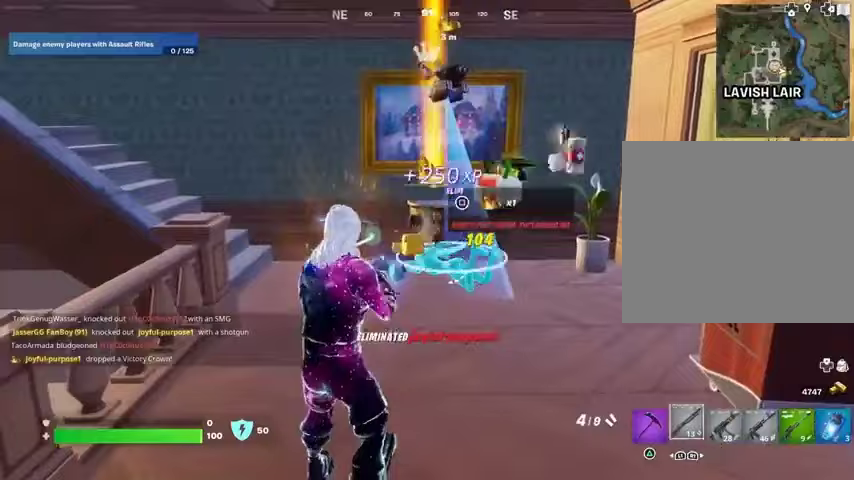
Gameplay with a controller (PlayStation layout); each line is a JSON object with the inputs held at the frame after it. "events" lists button and stick changes between this image and that frame as [ms after this image, input, new state], when the widget could be followed in between.
{"buttons": [], "left_stick": "up-left", "right_stick": "right", "events": [[33, "TRIANGLE", "down"], [100, "TRIANGLE", "up"], [233, "right_stick", "down-right"], [333, "right_stick", "right"], [367, "left_stick", "up-left"]]}
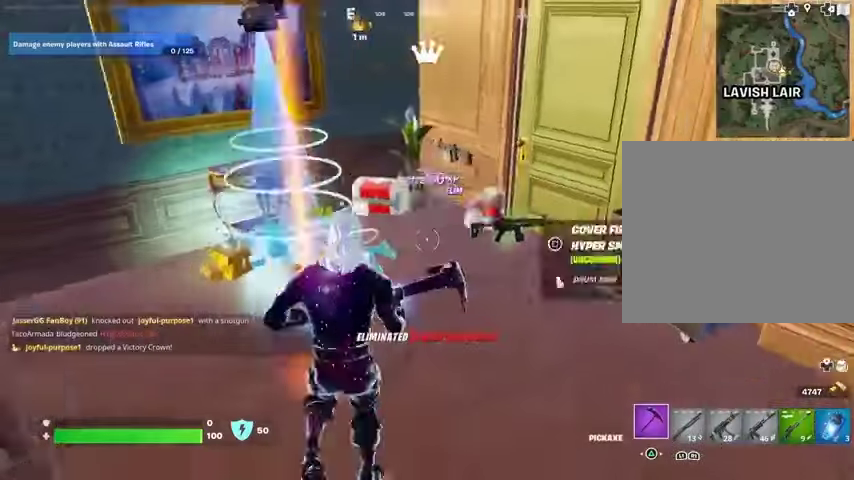
{"buttons": [], "left_stick": "up", "right_stick": "right", "events": [[300, "right_stick", "center"], [400, "right_stick", "right"], [500, "left_stick", "up"]]}
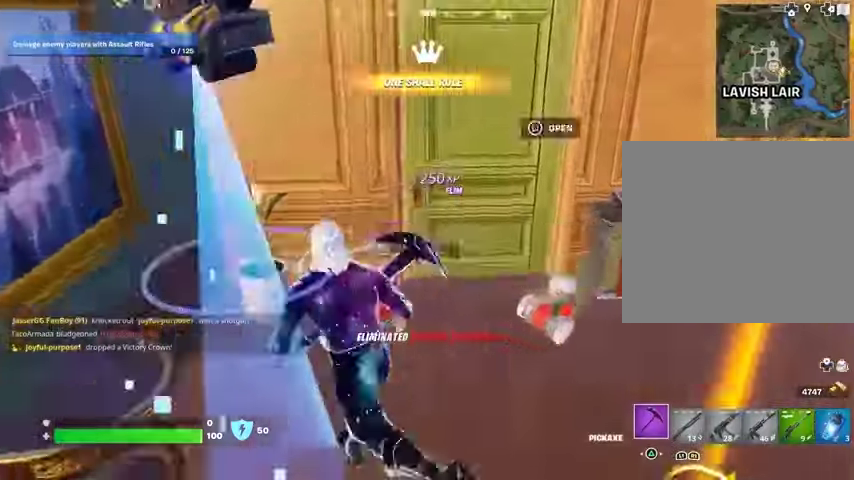
{"buttons": [], "left_stick": "right", "right_stick": "left", "events": [[167, "R1", "down"], [267, "R1", "up"], [267, "left_stick", "up-right"], [300, "right_stick", "center"], [333, "R1", "down"], [433, "R1", "up"], [433, "left_stick", "right"], [433, "right_stick", "left"]]}
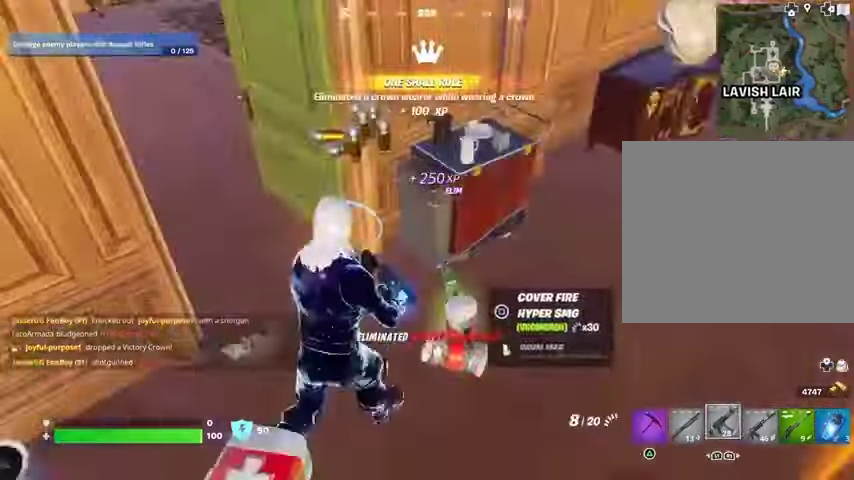
{"buttons": [], "left_stick": "down", "right_stick": "center", "events": [[33, "left_stick", "down-right"], [233, "left_stick", "down"], [233, "right_stick", "center"], [300, "SQUARE", "down"], [367, "SQUARE", "up"]]}
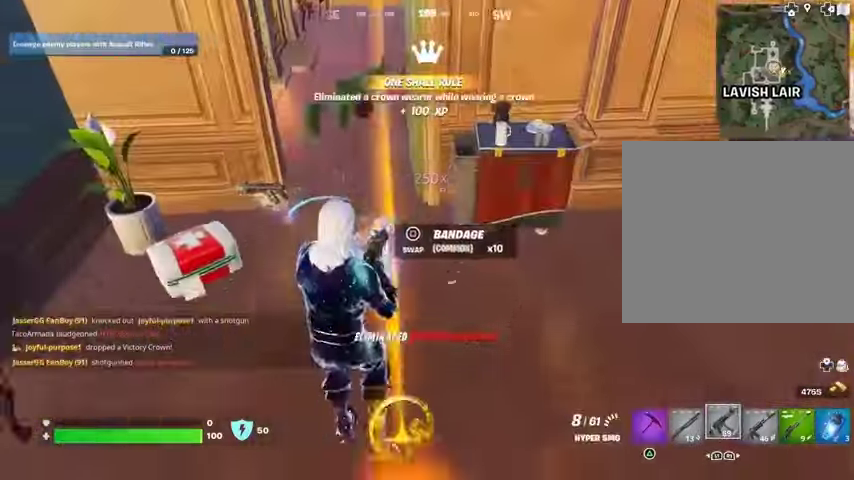
{"buttons": ["L3"], "left_stick": "up-left", "right_stick": "right", "events": [[200, "left_stick", "left"], [367, "left_stick", "up-left"], [367, "right_stick", "right"], [433, "L3", "down"]]}
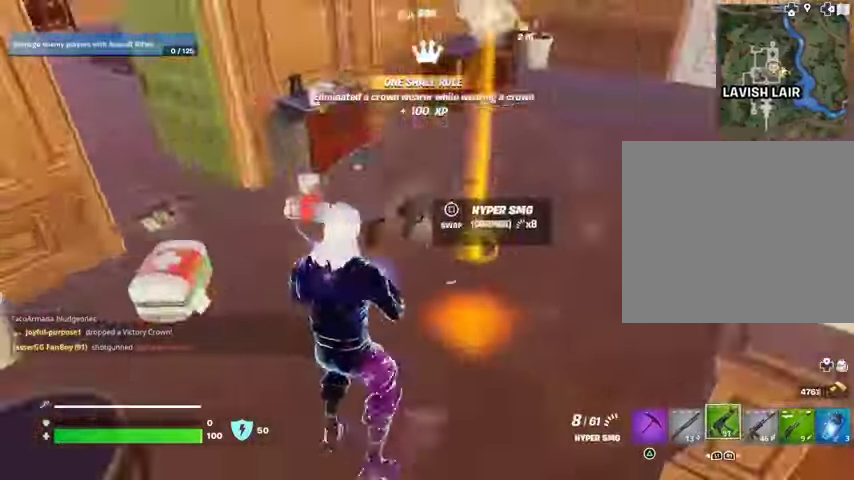
{"buttons": ["L1"], "left_stick": "up-right", "right_stick": "center", "events": [[33, "L3", "up"], [33, "left_stick", "up"], [133, "right_stick", "center"], [267, "right_stick", "up-right"], [367, "right_stick", "up-left"], [433, "right_stick", "center"], [467, "L1", "down"], [500, "left_stick", "up-right"]]}
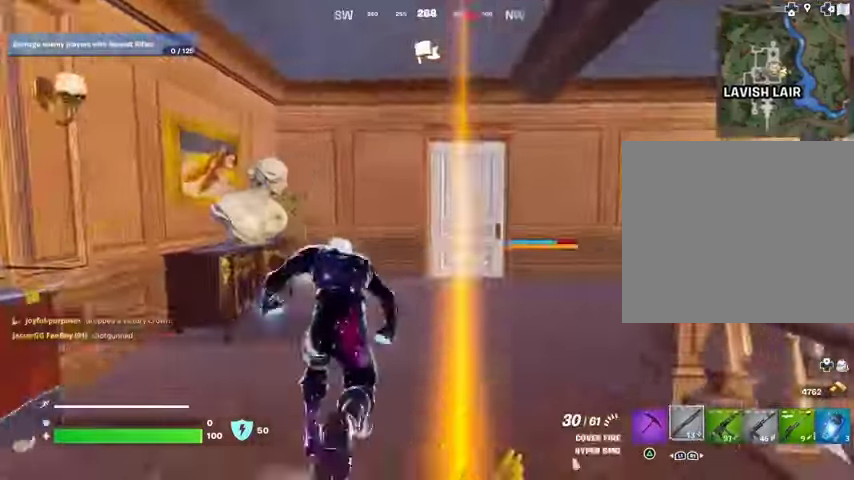
{"buttons": [], "left_stick": "up", "right_stick": "center", "events": [[33, "L1", "up"], [167, "left_stick", "up"]]}
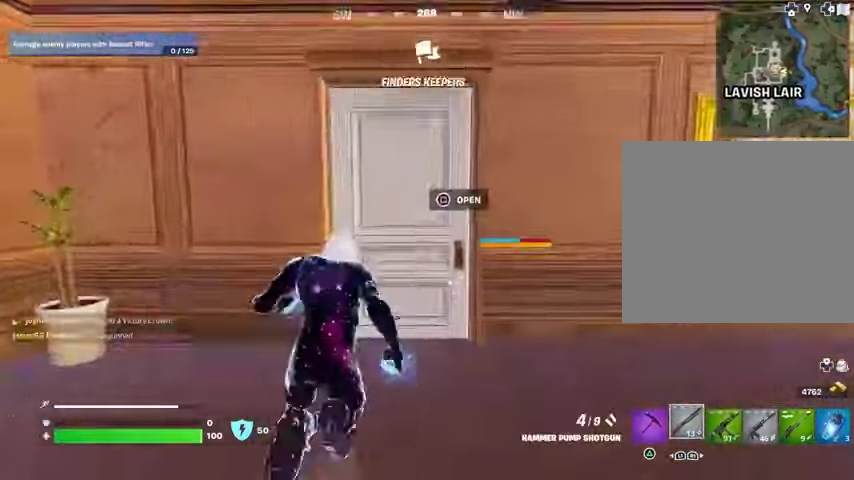
{"buttons": [], "left_stick": "up", "right_stick": "center", "events": []}
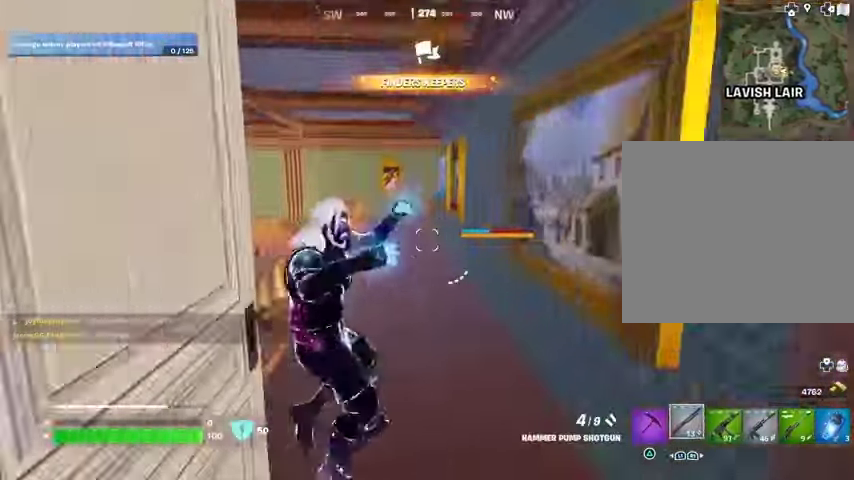
{"buttons": [], "left_stick": "center", "right_stick": "center", "events": [[267, "R3", "down"], [367, "R3", "up"], [367, "left_stick", "center"]]}
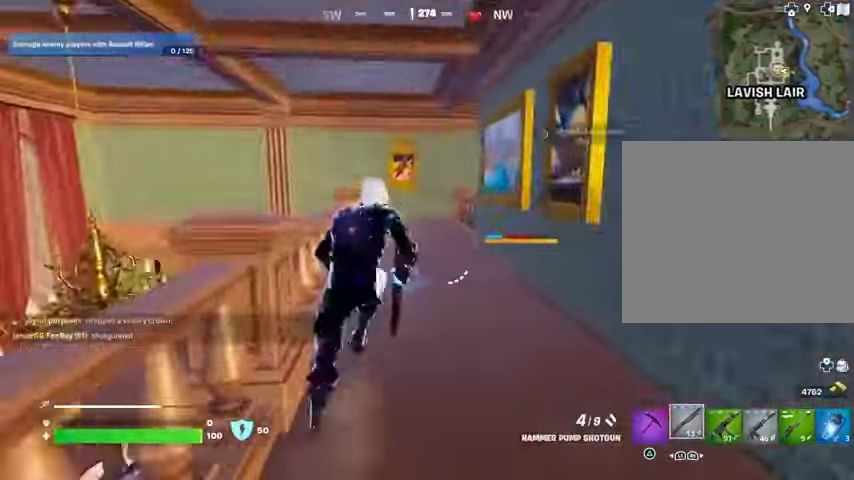
{"buttons": [], "left_stick": "center", "right_stick": "center", "events": [[33, "SQUARE", "down"], [100, "SQUARE", "up"], [200, "SQUARE", "down"], [267, "SQUARE", "up"], [367, "CROSS", "down"], [400, "CROSS", "up"]]}
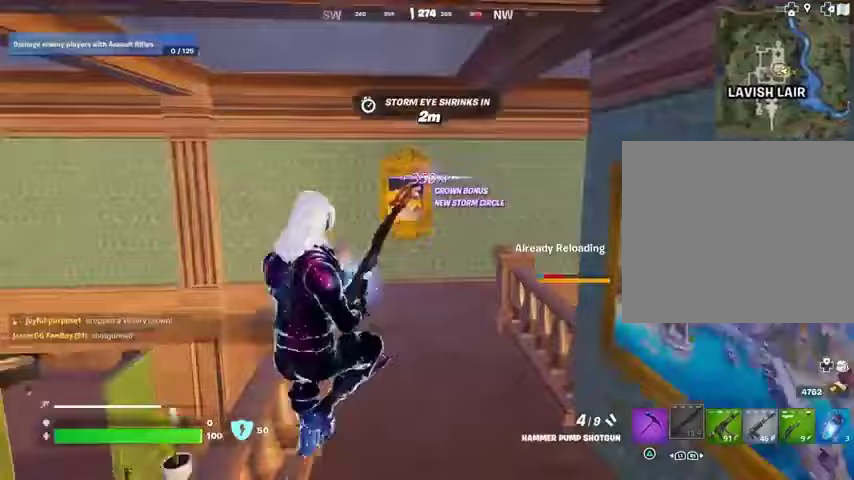
{"buttons": [], "left_stick": "center", "right_stick": "center", "events": [[67, "DPAD_UP", "down"], [167, "DPAD_RIGHT", "down"], [167, "DPAD_UP", "up"], [267, "DPAD_RIGHT", "up"], [333, "DPAD_RIGHT", "down"], [400, "DPAD_RIGHT", "up"], [433, "CROSS", "down"], [500, "CROSS", "up"]]}
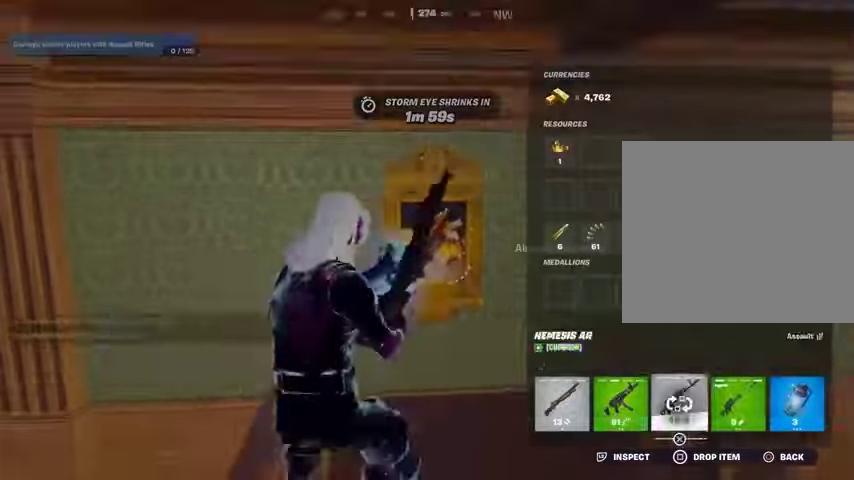
{"buttons": [], "left_stick": "center", "right_stick": "center", "events": [[33, "DPAD_RIGHT", "down"], [100, "CROSS", "down"], [100, "DPAD_RIGHT", "up"], [200, "CROSS", "up"], [200, "DPAD_LEFT", "down"], [300, "CROSS", "down"], [300, "DPAD_LEFT", "up"], [400, "CROSS", "up"], [400, "DPAD_RIGHT", "down"], [433, "DPAD_RIGHT", "up"]]}
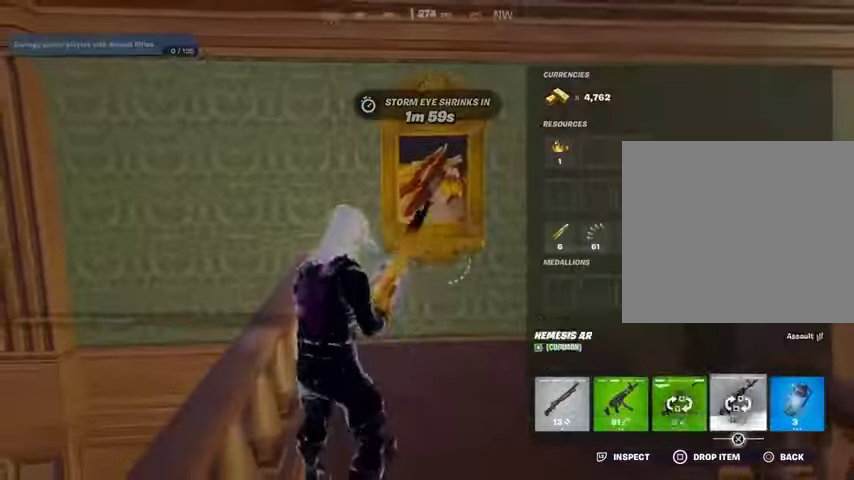
{"buttons": [], "left_stick": "up-left", "right_stick": "right", "events": [[33, "DPAD_RIGHT", "down"], [67, "CROSS", "down"], [67, "DPAD_RIGHT", "up"], [133, "CROSS", "up"], [167, "CIRCLE", "down"], [233, "CIRCLE", "up"], [233, "left_stick", "up"], [367, "right_stick", "right"], [467, "left_stick", "up-left"]]}
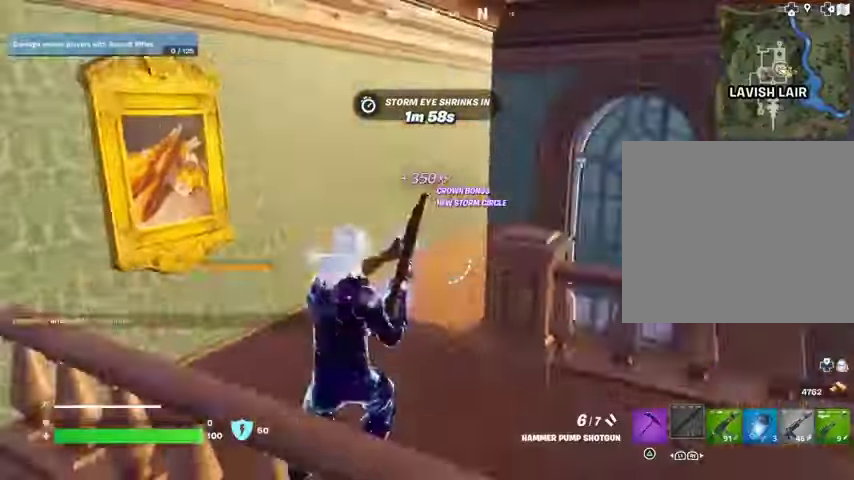
{"buttons": [], "left_stick": "up", "right_stick": "center", "events": [[67, "right_stick", "center"], [200, "left_stick", "up"], [300, "right_stick", "down-right"], [367, "right_stick", "center"]]}
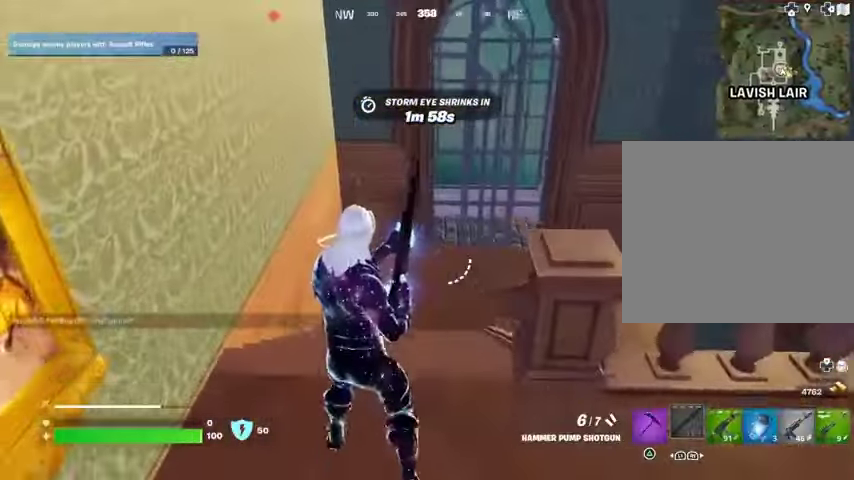
{"buttons": [], "left_stick": "up", "right_stick": "center", "events": [[133, "TRIANGLE", "down"], [200, "TRIANGLE", "up"], [300, "right_stick", "right"], [367, "L3", "down"], [400, "right_stick", "center"], [467, "L3", "up"]]}
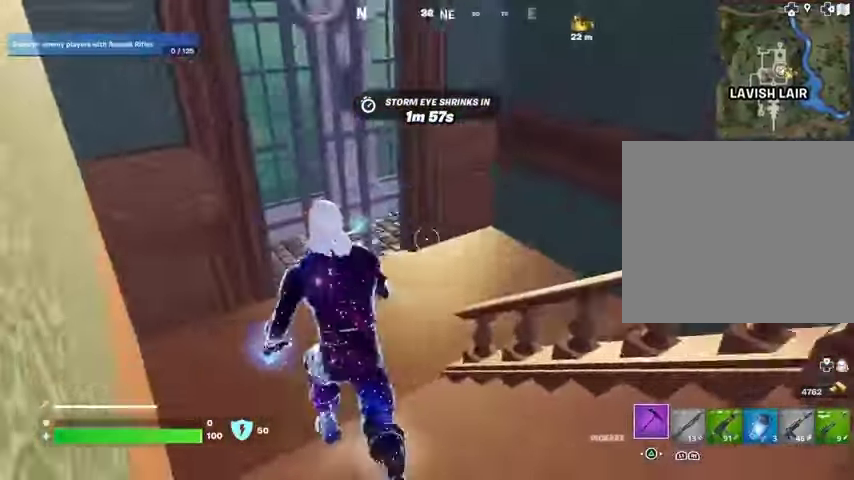
{"buttons": [], "left_stick": "up", "right_stick": "center", "events": [[33, "right_stick", "right"], [467, "right_stick", "center"]]}
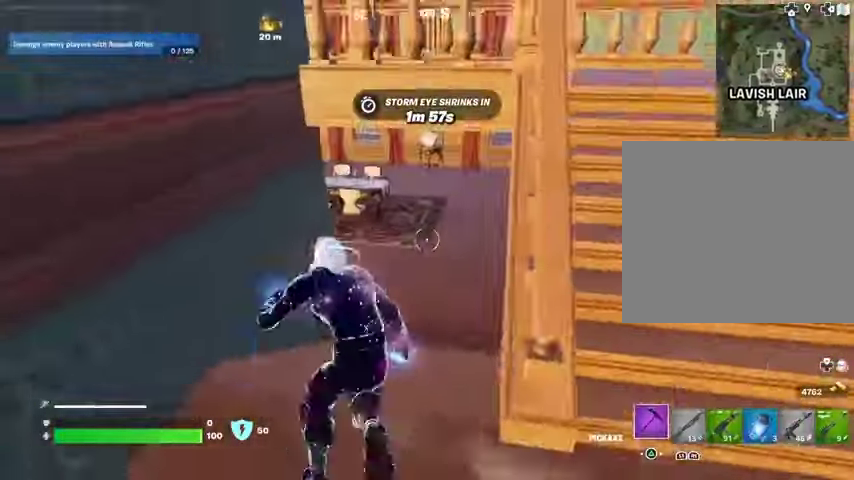
{"buttons": [], "left_stick": "up-right", "right_stick": "left", "events": [[233, "right_stick", "up"], [333, "left_stick", "up-right"], [333, "right_stick", "left"]]}
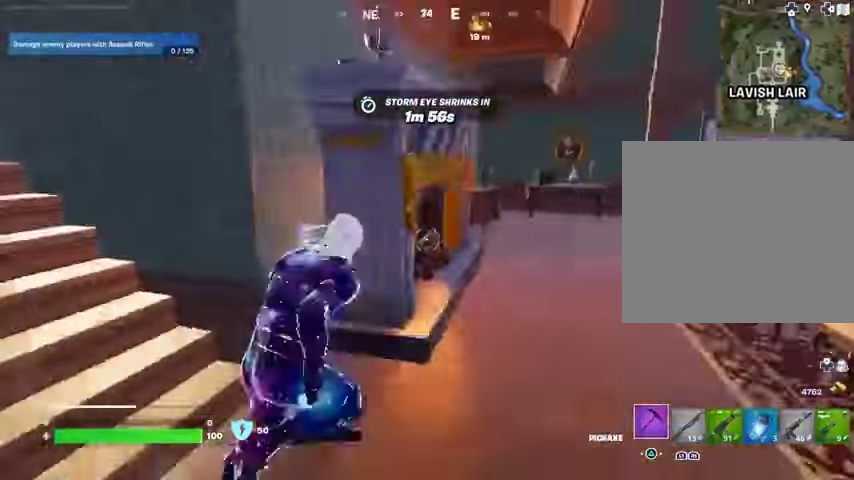
{"buttons": [], "left_stick": "up", "right_stick": "center", "events": [[67, "right_stick", "center"], [367, "right_stick", "right"], [467, "right_stick", "center"], [500, "left_stick", "up"]]}
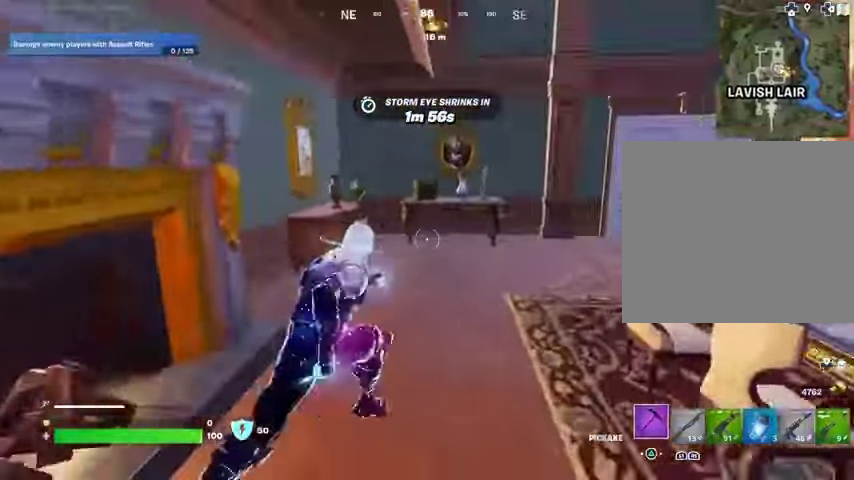
{"buttons": [], "left_stick": "up", "right_stick": "center", "events": [[133, "right_stick", "right"], [233, "right_stick", "center"], [367, "right_stick", "right"], [500, "right_stick", "center"]]}
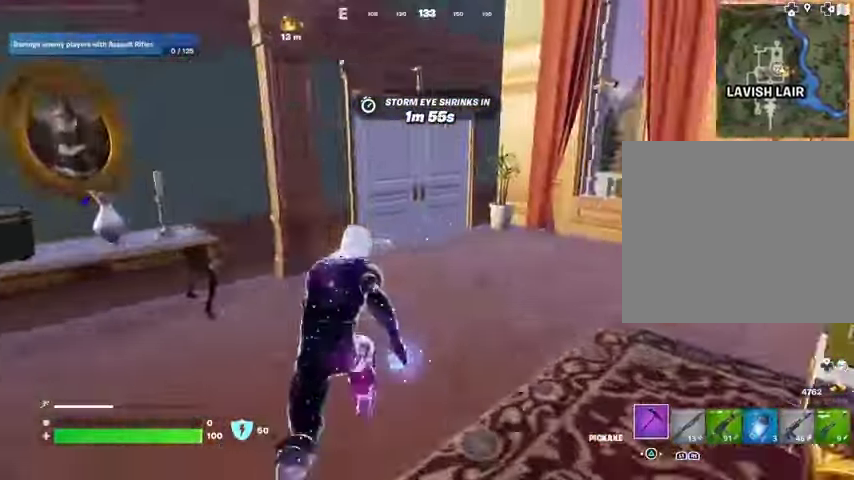
{"buttons": [], "left_stick": "up", "right_stick": "center", "events": [[367, "right_stick", "right"], [500, "right_stick", "center"]]}
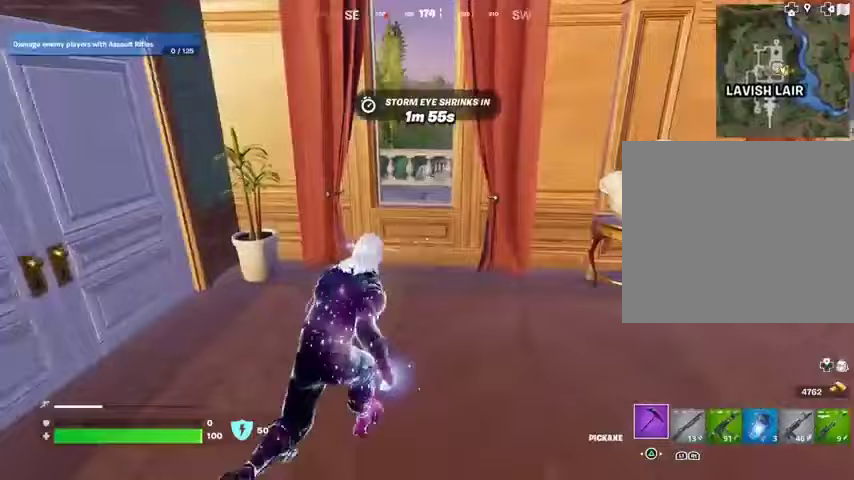
{"buttons": [], "left_stick": "up", "right_stick": "center", "events": [[400, "CROSS", "down"], [467, "CROSS", "up"]]}
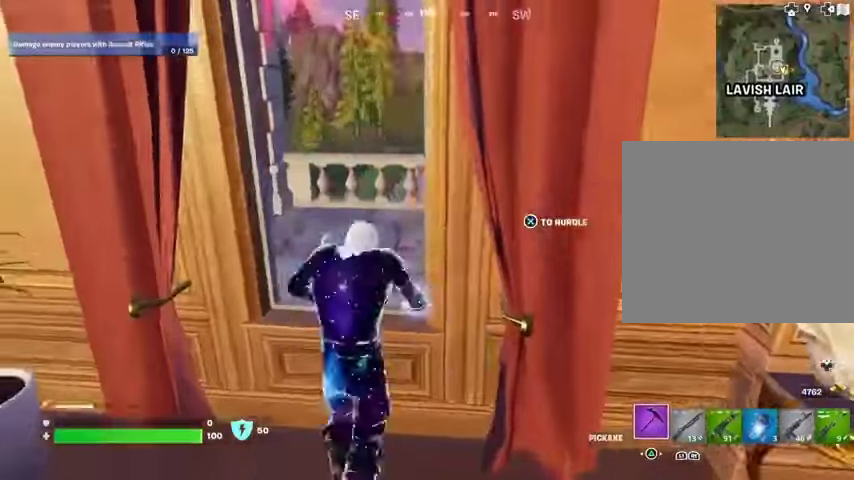
{"buttons": [], "left_stick": "up", "right_stick": "up-right", "events": [[67, "right_stick", "right"], [333, "right_stick", "center"], [467, "right_stick", "up-right"]]}
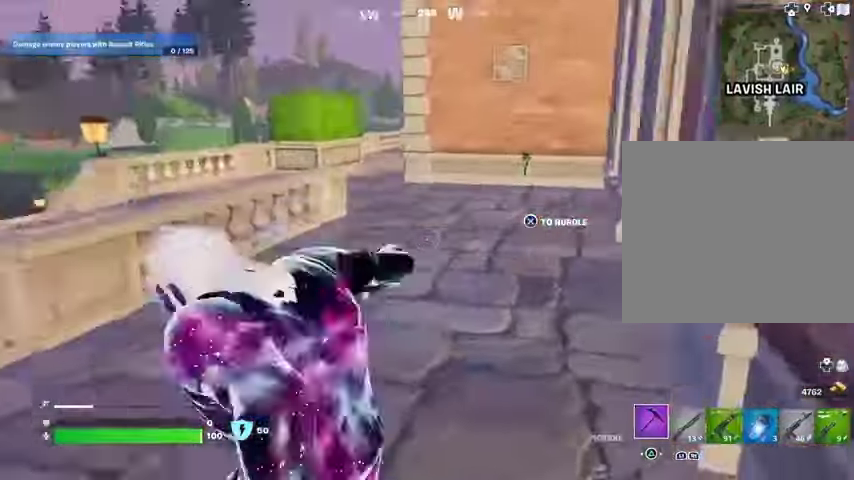
{"buttons": [], "left_stick": "up", "right_stick": "center", "events": [[67, "right_stick", "center"], [233, "right_stick", "right"], [300, "right_stick", "center"]]}
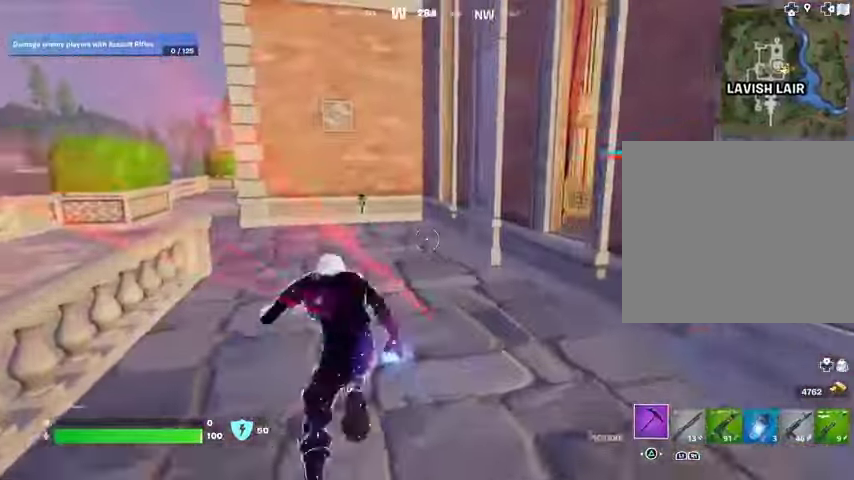
{"buttons": ["R1"], "left_stick": "up", "right_stick": "center", "events": [[433, "R1", "down"]]}
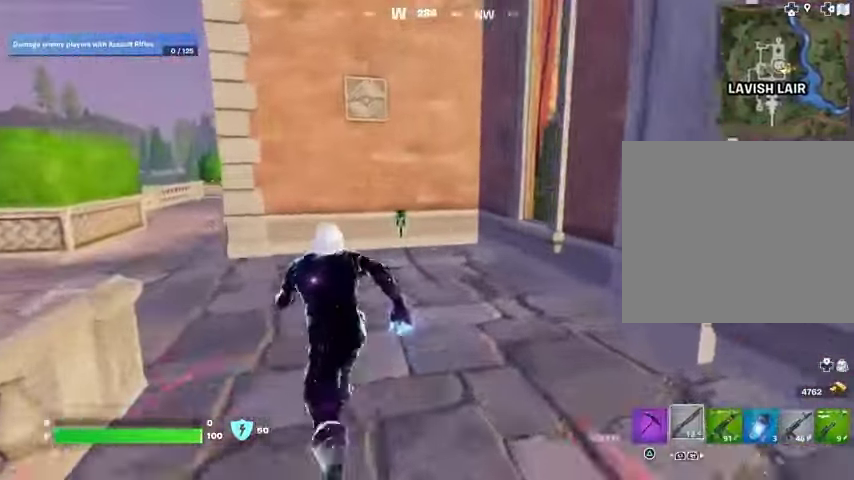
{"buttons": [], "left_stick": "up-left", "right_stick": "left", "events": [[33, "R1", "up"], [100, "R1", "down"], [200, "R1", "up"], [267, "R1", "down"], [333, "R1", "up"], [367, "SQUARE", "down"], [400, "left_stick", "up-left"], [433, "SQUARE", "up"], [433, "right_stick", "left"]]}
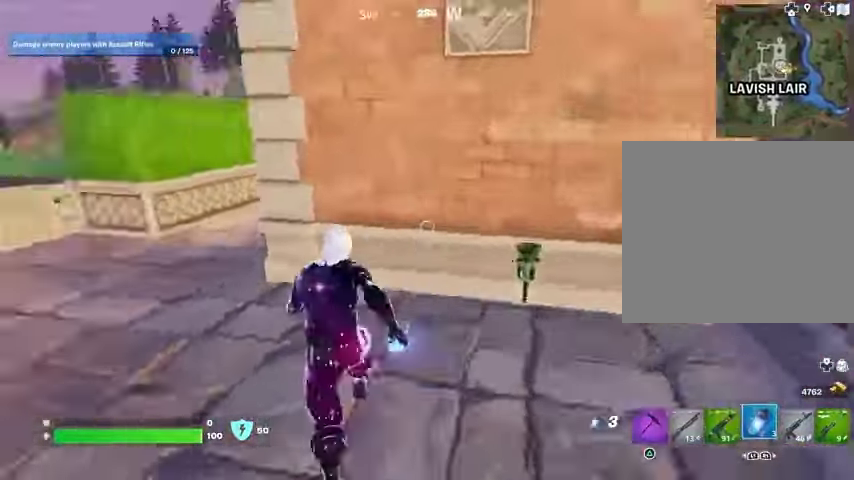
{"buttons": [], "left_stick": "up", "right_stick": "center", "events": [[100, "left_stick", "up"], [133, "right_stick", "center"], [300, "right_stick", "right"], [467, "right_stick", "center"]]}
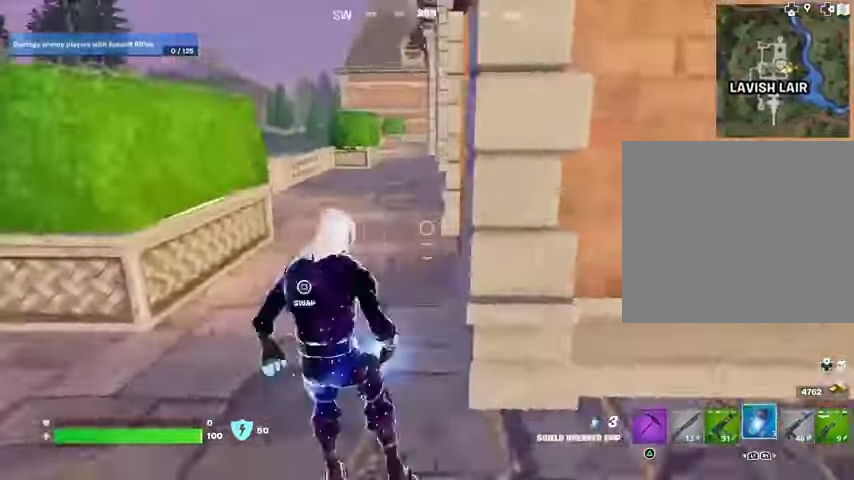
{"buttons": [], "left_stick": "up", "right_stick": "right", "events": [[233, "right_stick", "up-right"], [300, "right_stick", "center"], [433, "L1", "down"], [433, "right_stick", "right"], [500, "L1", "up"]]}
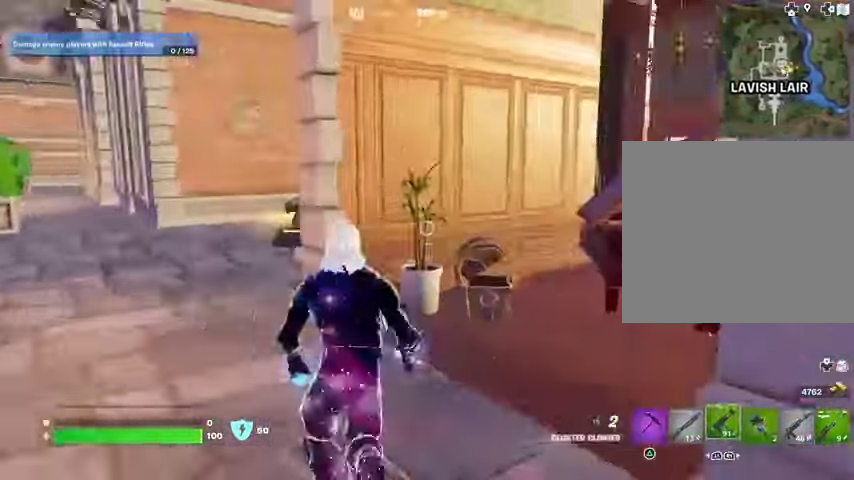
{"buttons": [], "left_stick": "up-right", "right_stick": "center", "events": [[33, "left_stick", "up-left"], [67, "L1", "down"], [133, "L1", "up"], [167, "left_stick", "up"], [200, "right_stick", "center"], [500, "left_stick", "up-right"]]}
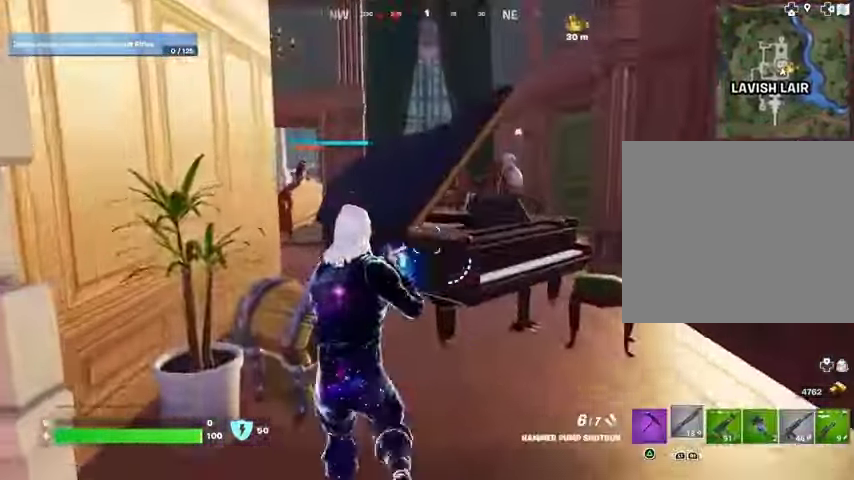
{"buttons": ["L1"], "left_stick": "up-left", "right_stick": "center", "events": [[133, "CROSS", "down"], [167, "left_stick", "up-left"], [200, "CROSS", "up"], [233, "right_stick", "left"], [300, "right_stick", "center"], [500, "L1", "down"]]}